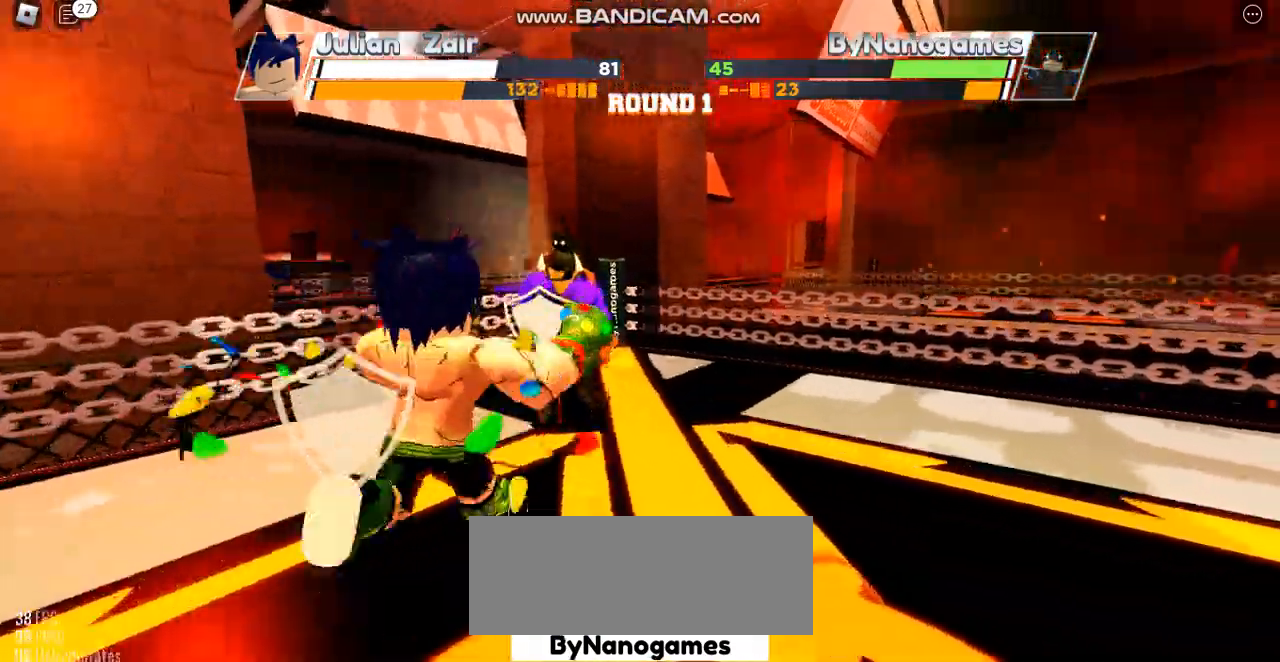
Gameplay with keyboard; each line is a JSON object with the keys held at the frame after it. "events" lists presses ("down") and releases ("up") of "c", "ctrl", "e", "f", "r", "space" and "x" between this image and that frame as [ms after this image, input, new state], when the widget could be followed in between. No other keys are recorded. Mouse input is not recorded.
{"keys": [], "events": []}
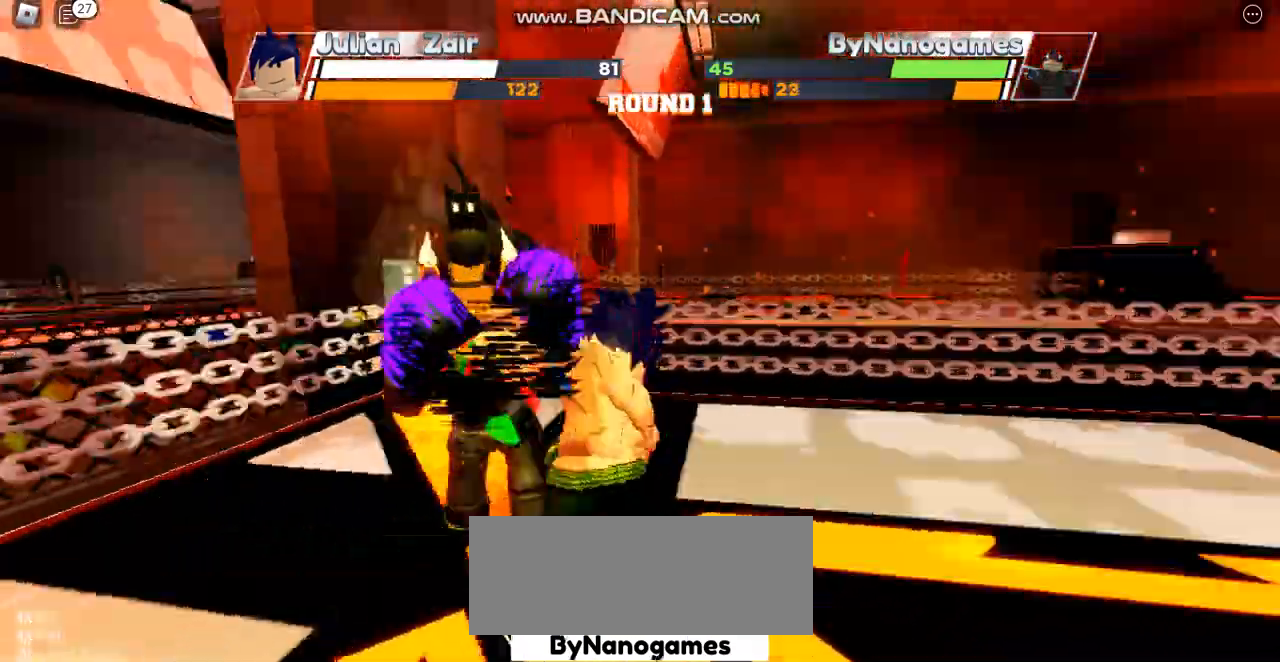
{"keys": [], "events": []}
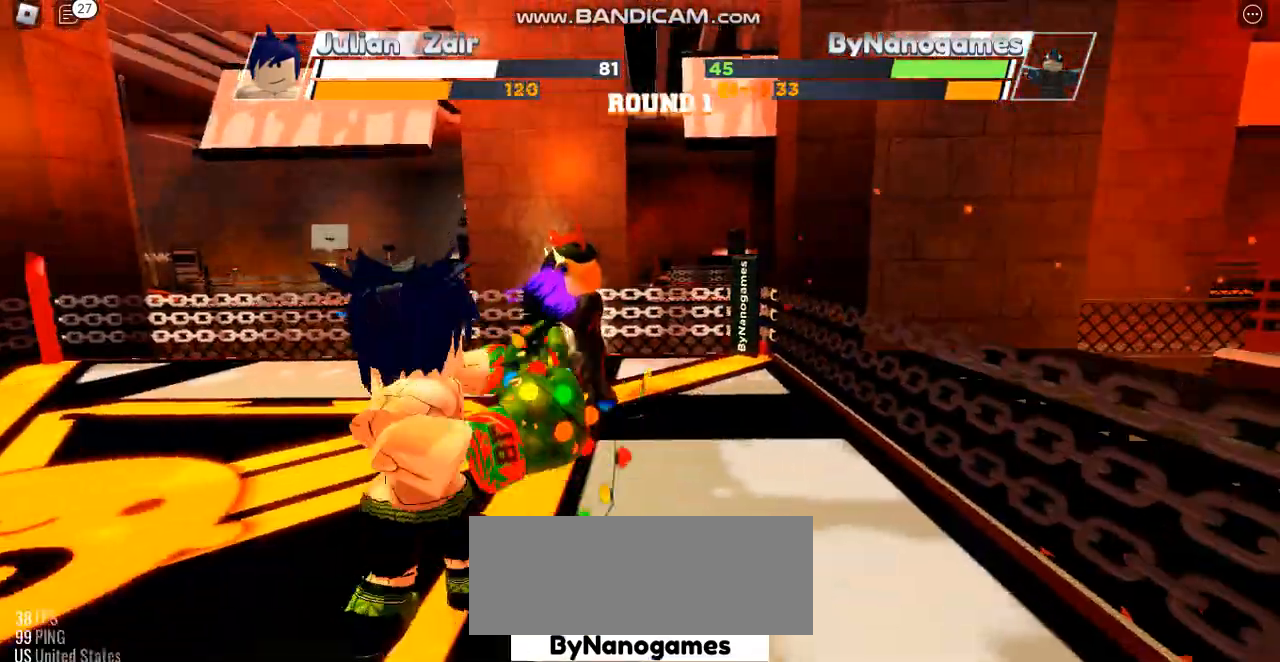
{"keys": [], "events": []}
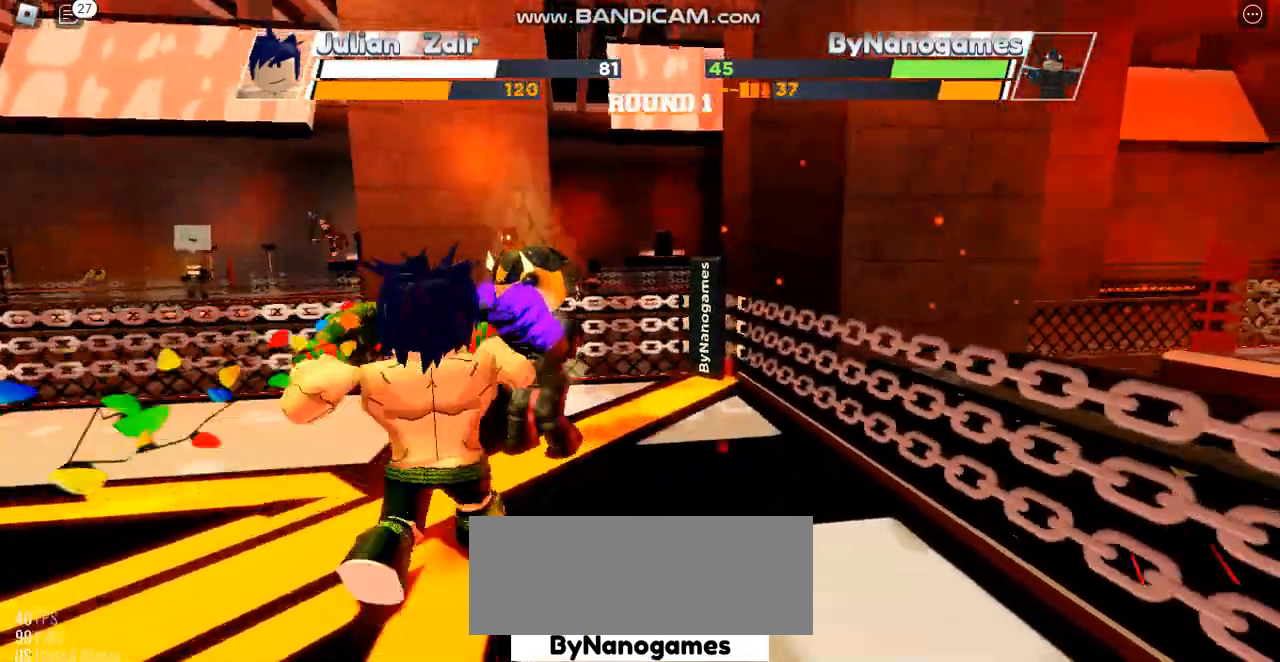
{"keys": [], "events": [[67, "c", "down"], [200, "c", "up"]]}
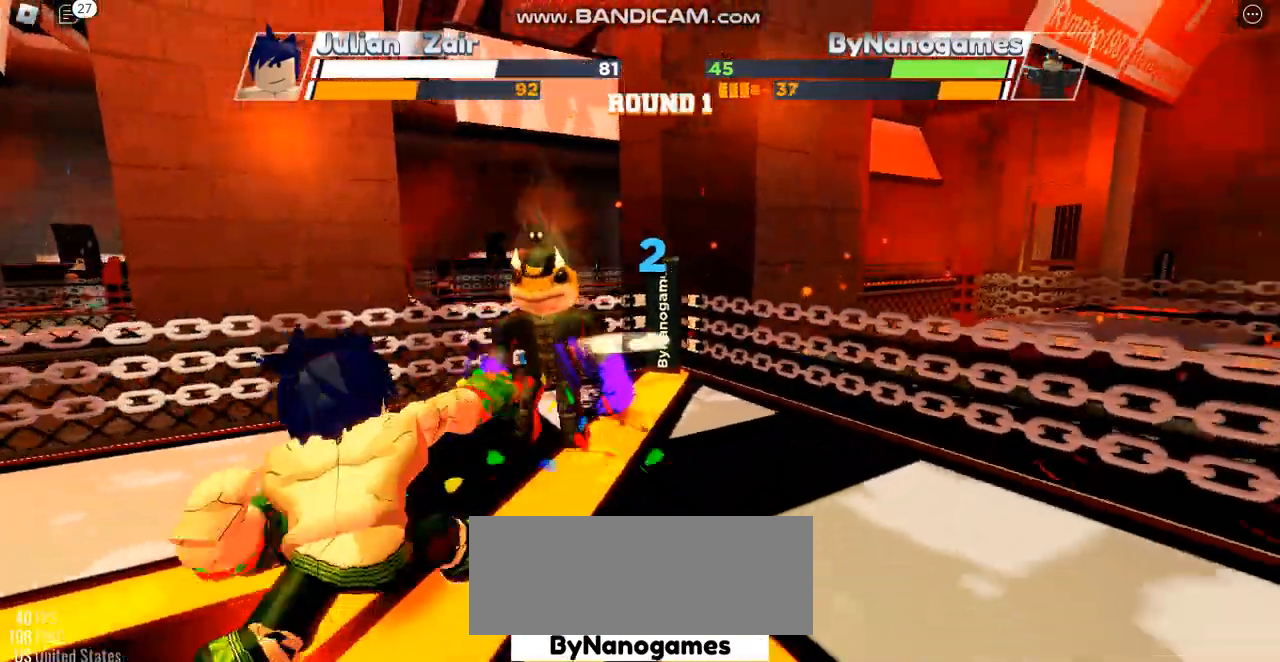
{"keys": [], "events": []}
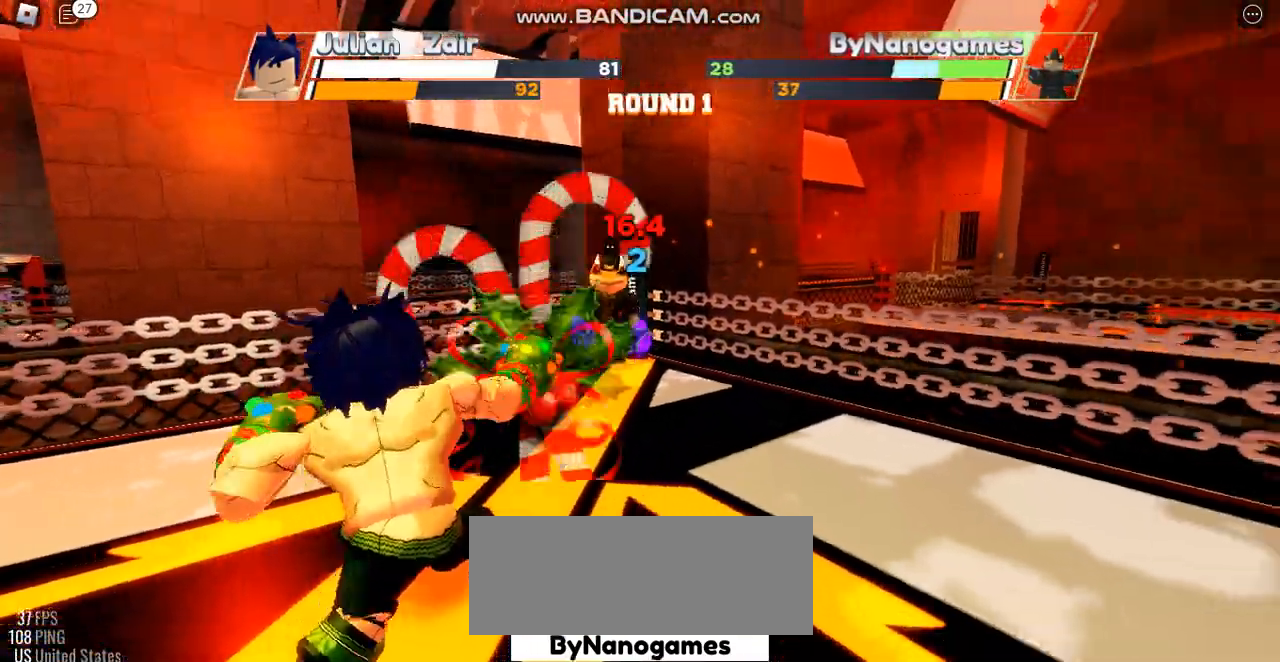
{"keys": [], "events": []}
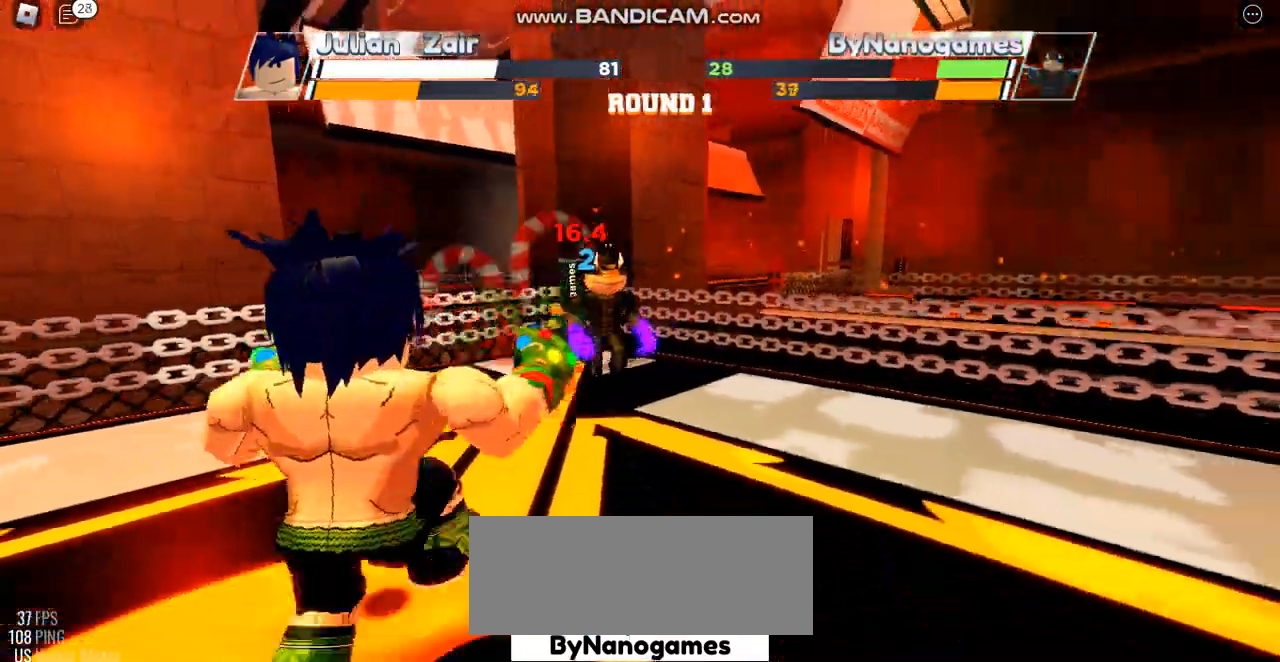
{"keys": [], "events": []}
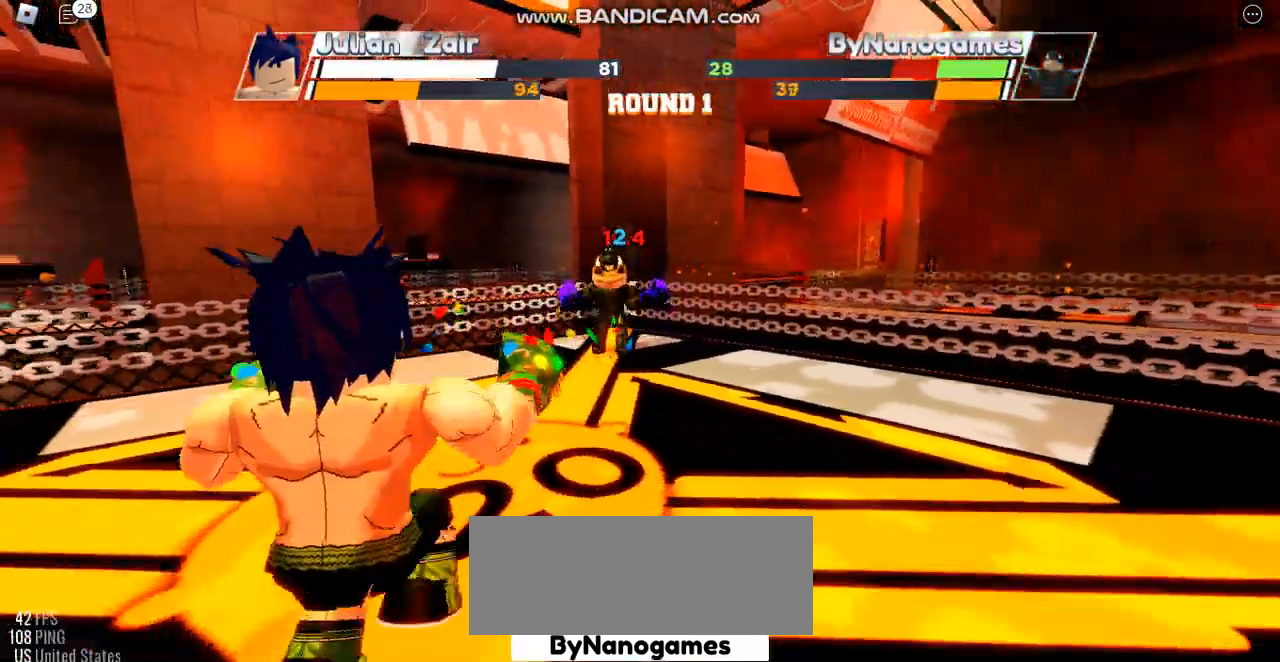
{"keys": ["space"], "events": [[500, "space", "down"]]}
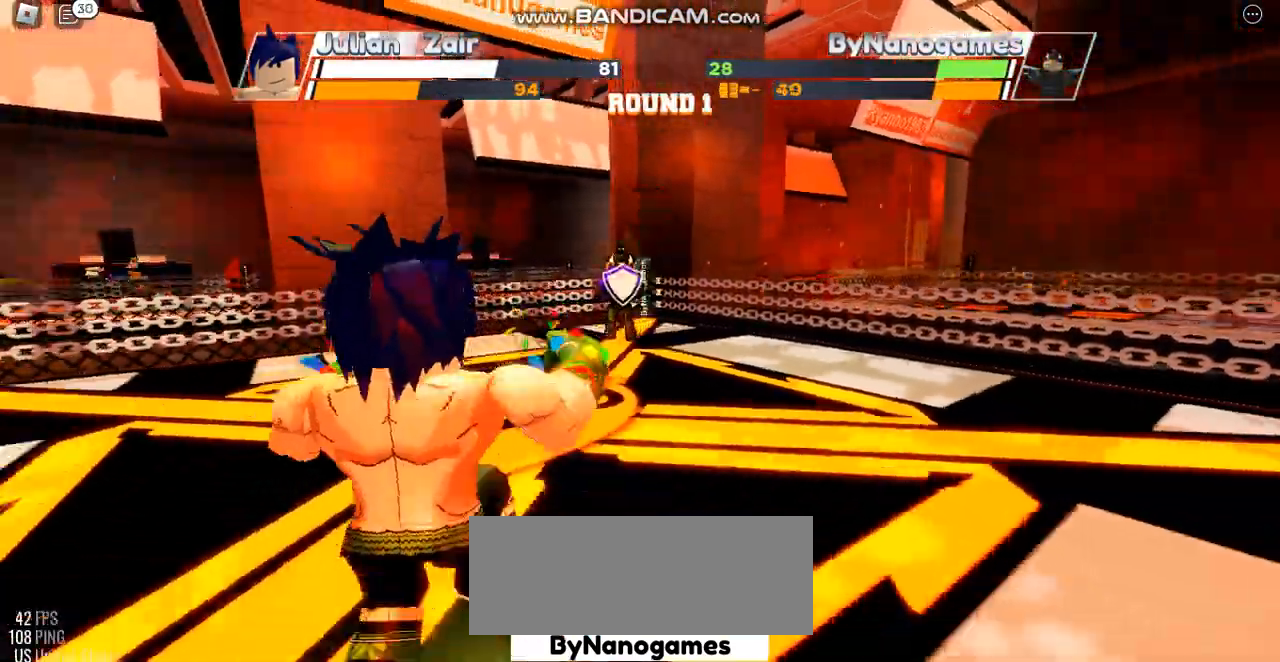
{"keys": ["space"], "events": []}
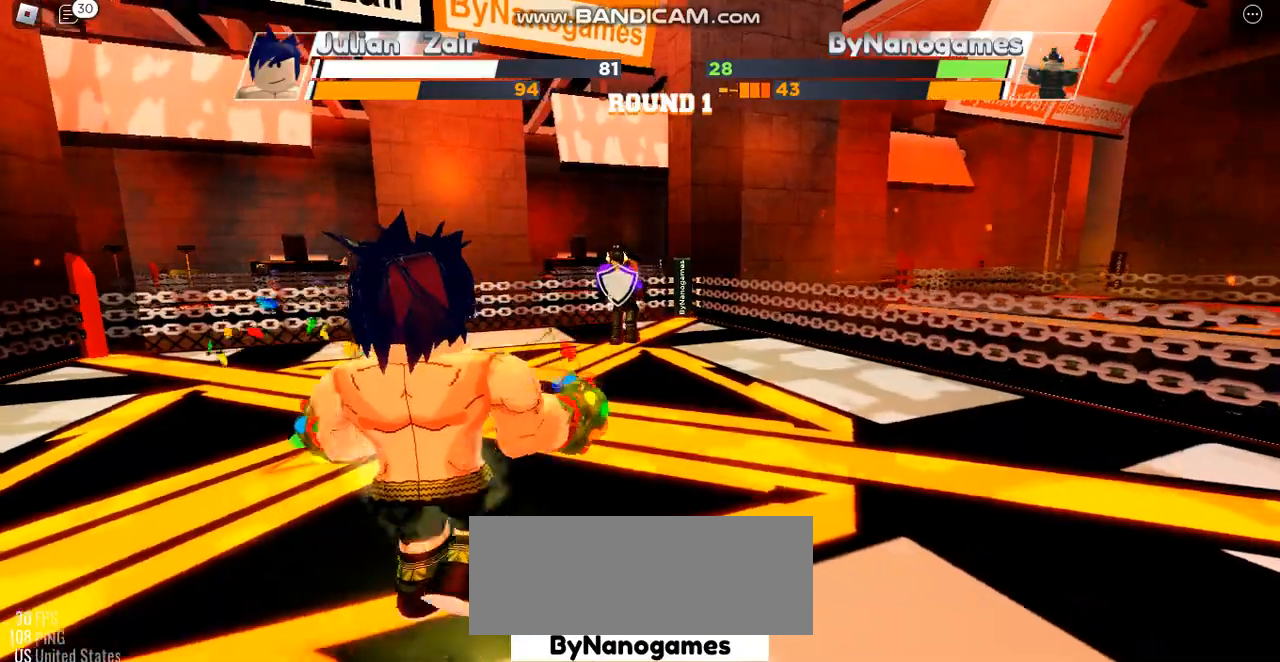
{"keys": ["space"], "events": []}
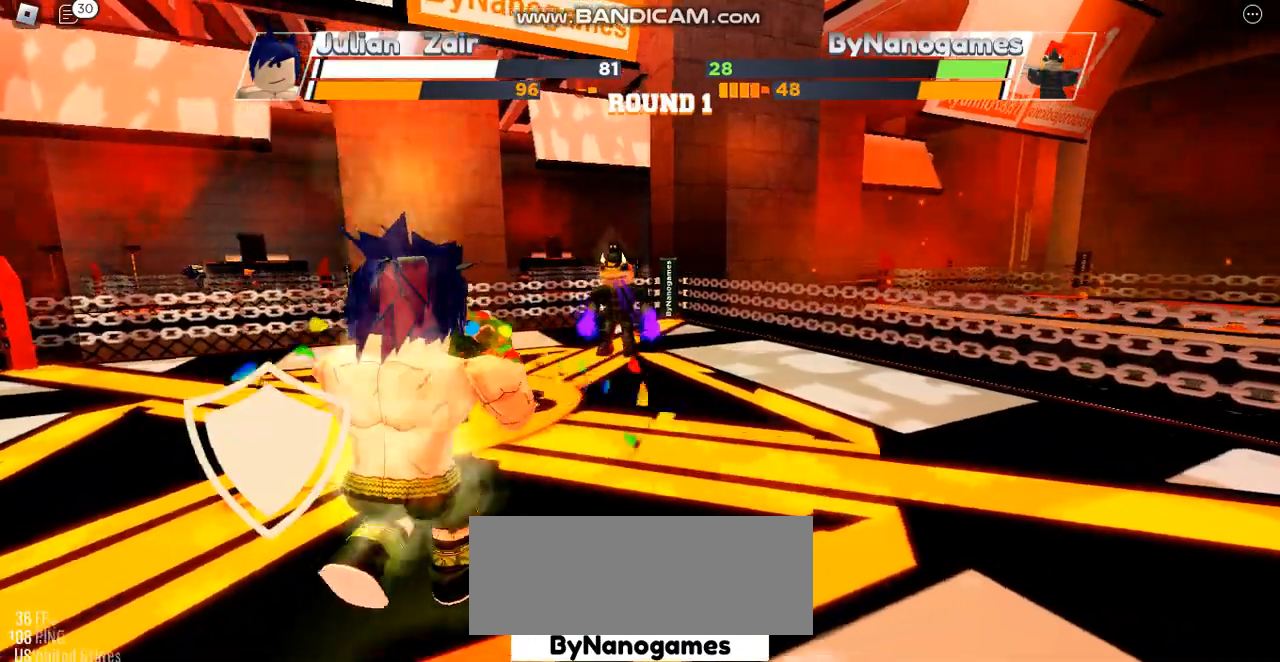
{"keys": [], "events": [[333, "space", "up"]]}
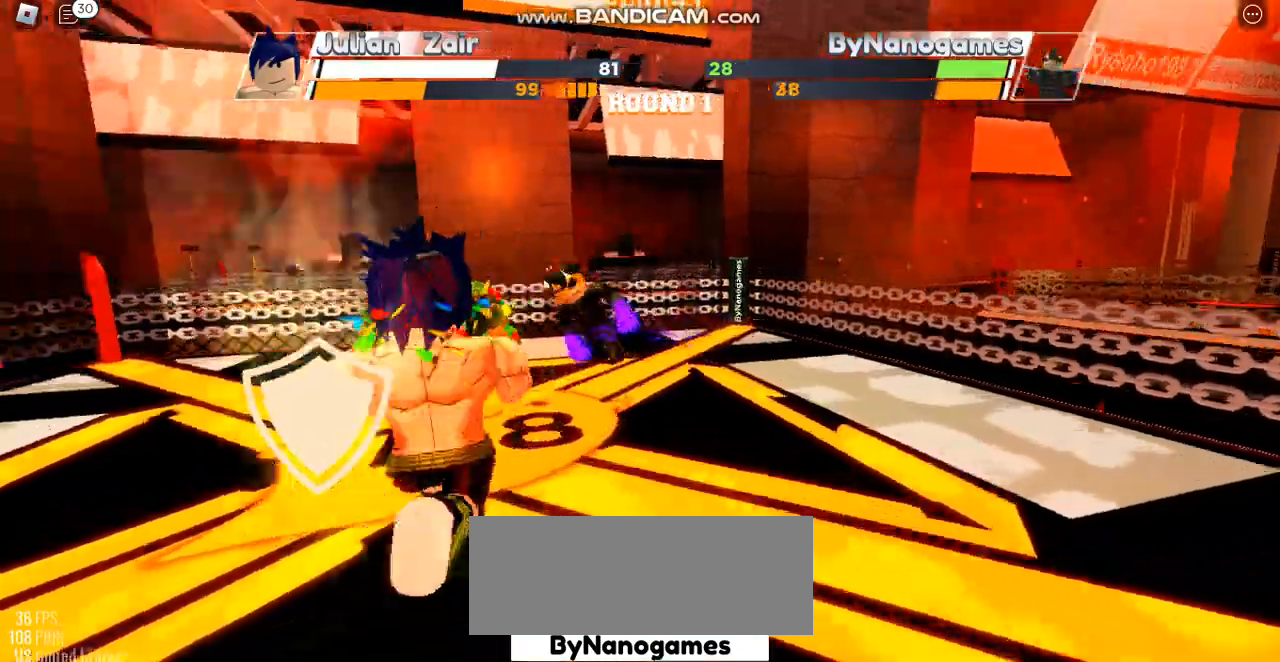
{"keys": [], "events": [[67, "e", "down"], [233, "e", "up"]]}
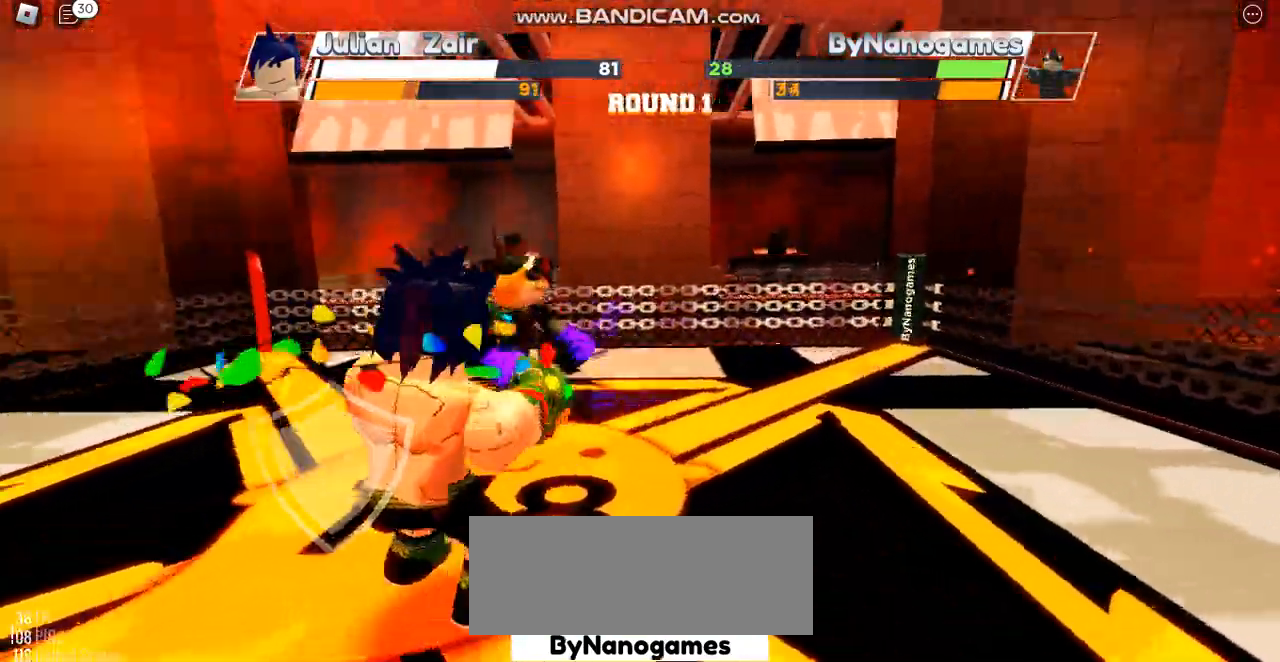
{"keys": [], "events": []}
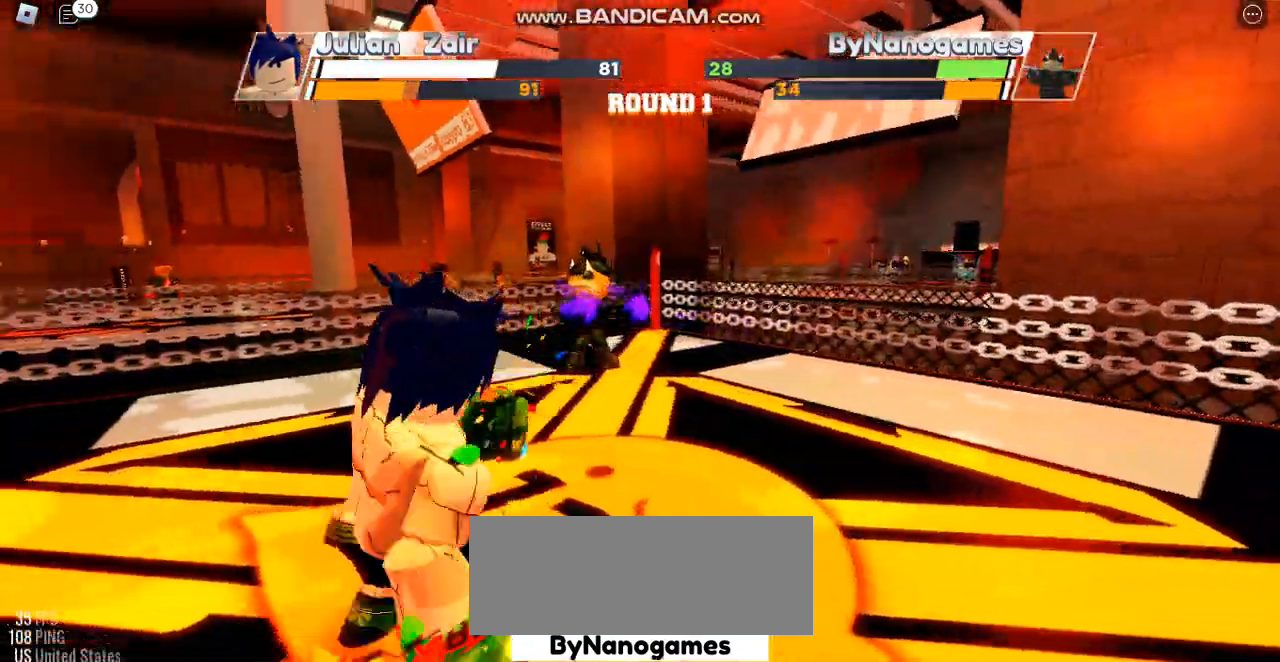
{"keys": [], "events": []}
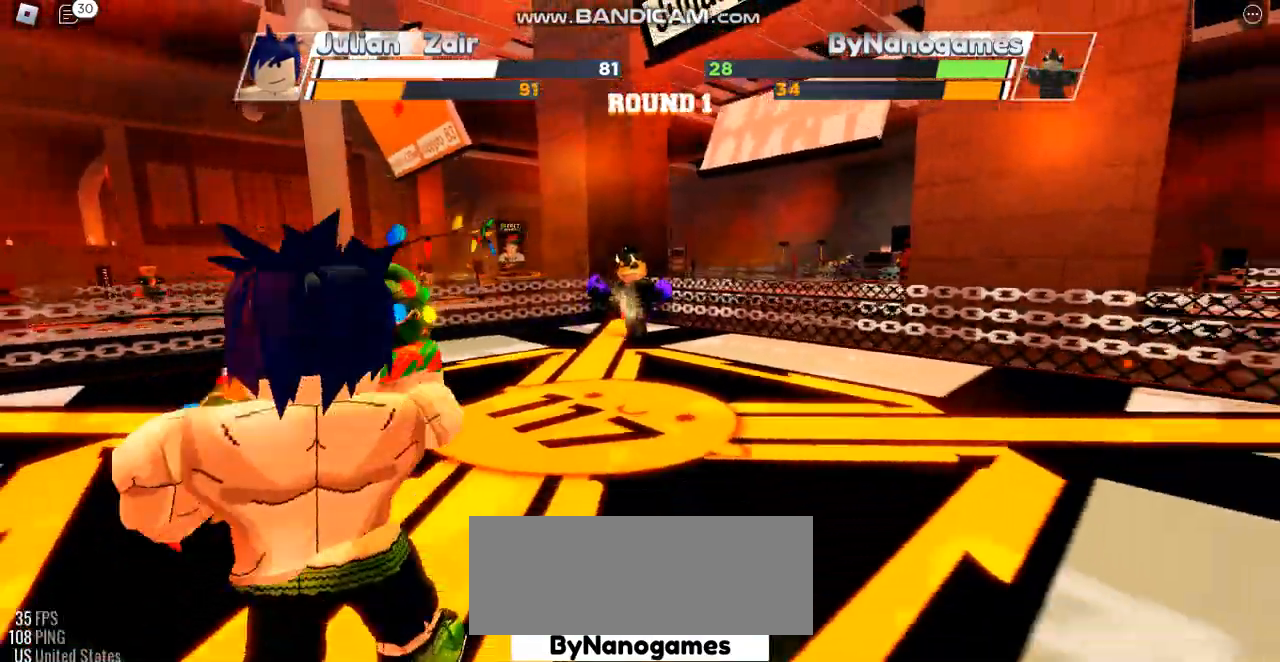
{"keys": ["space"], "events": [[233, "space", "down"]]}
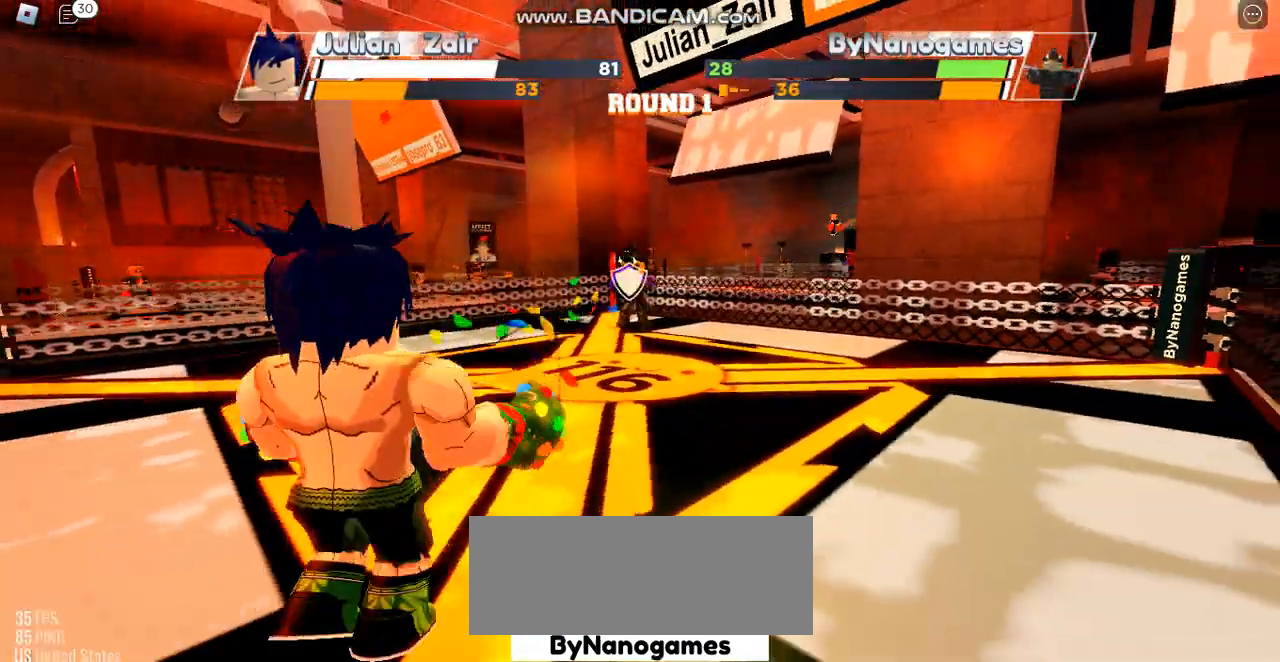
{"keys": ["space"], "events": []}
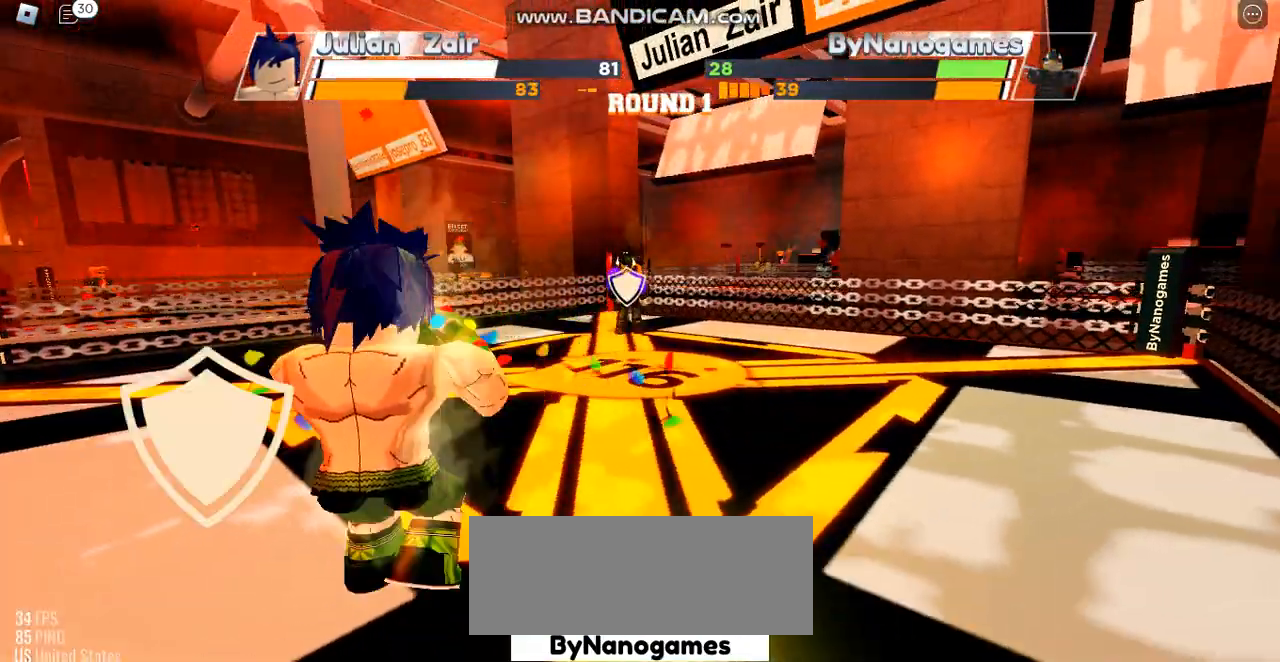
{"keys": ["space"], "events": []}
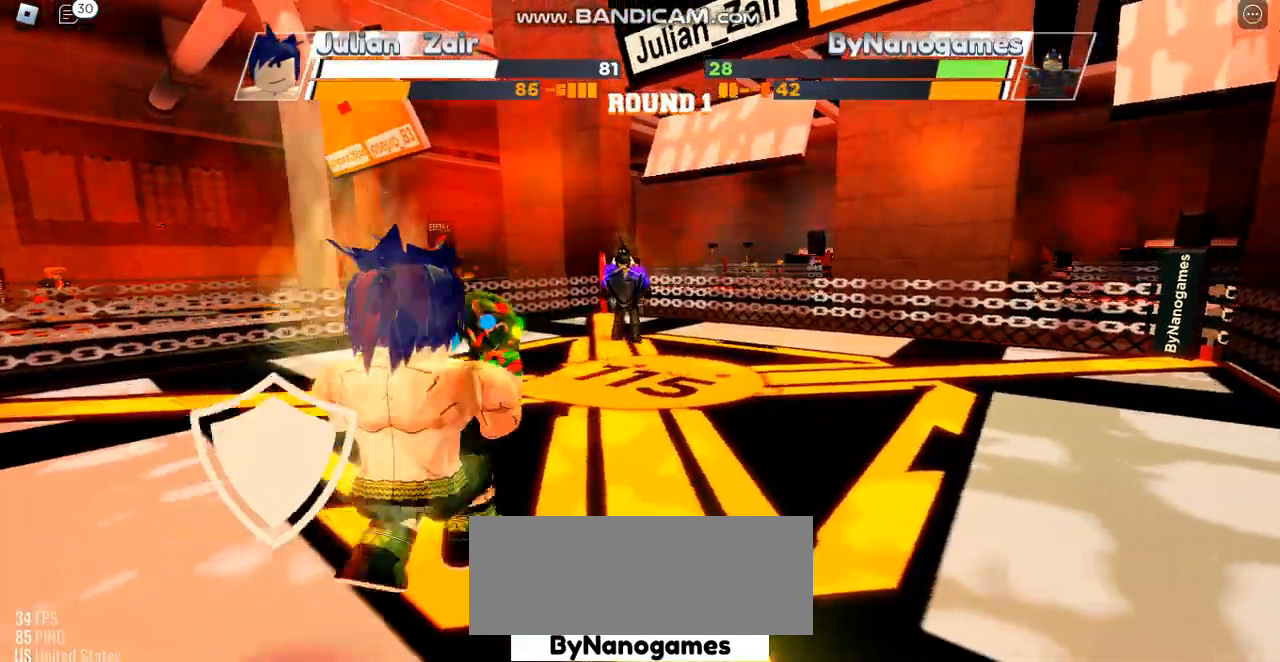
{"keys": [], "events": [[67, "space", "up"]]}
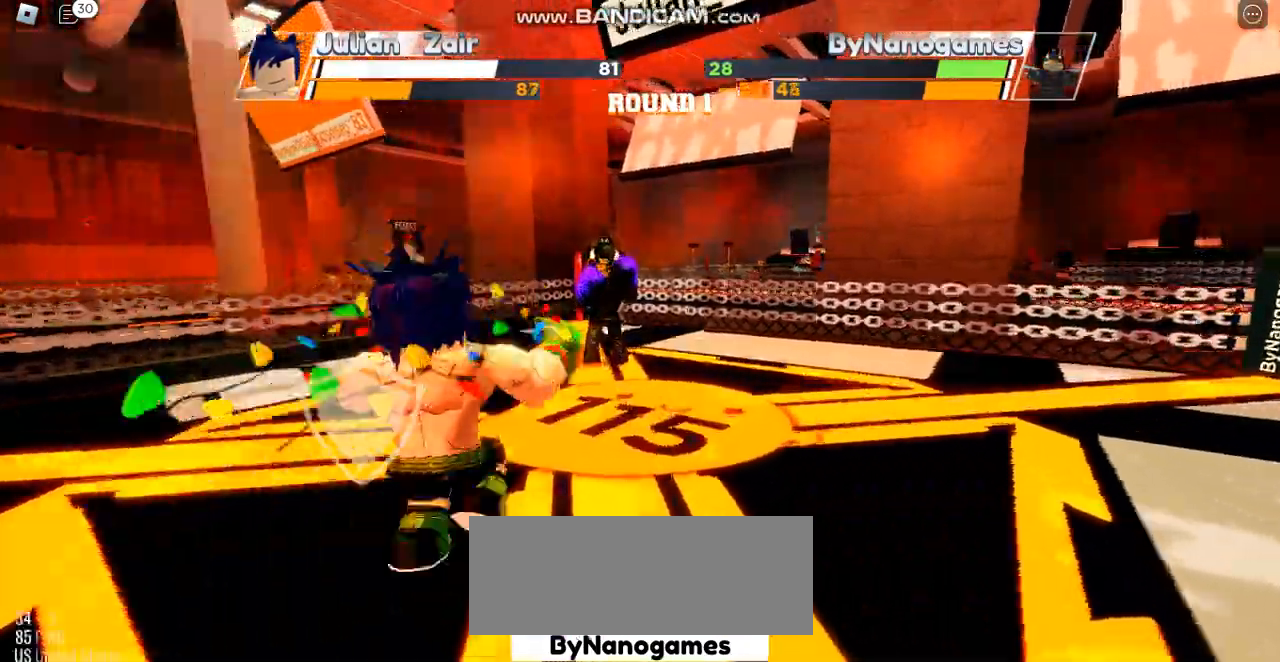
{"keys": ["ctrl"], "events": [[300, "ctrl", "down"]]}
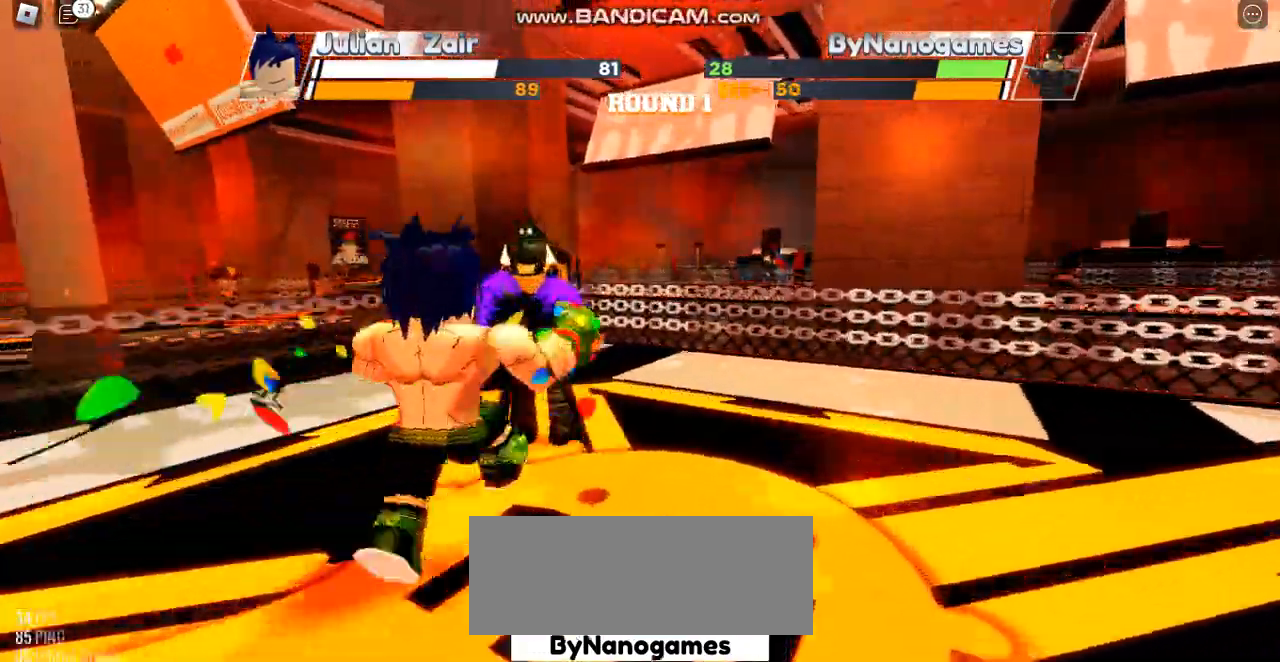
{"keys": [], "events": [[400, "ctrl", "up"]]}
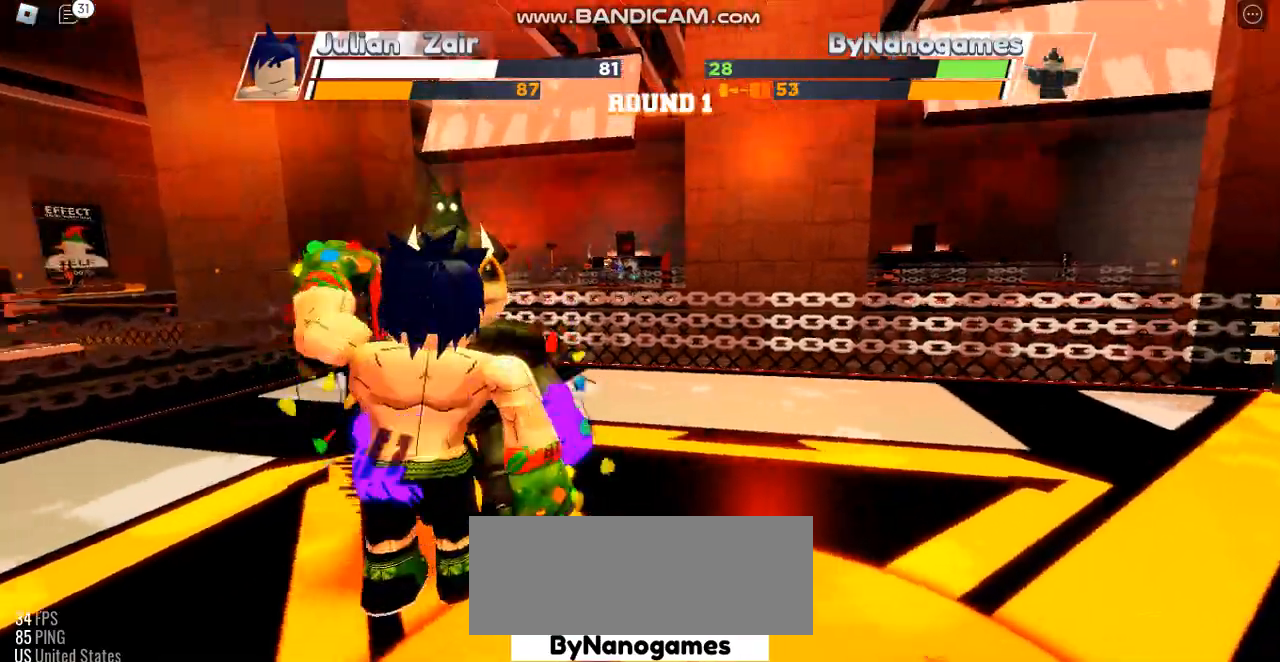
{"keys": [], "events": []}
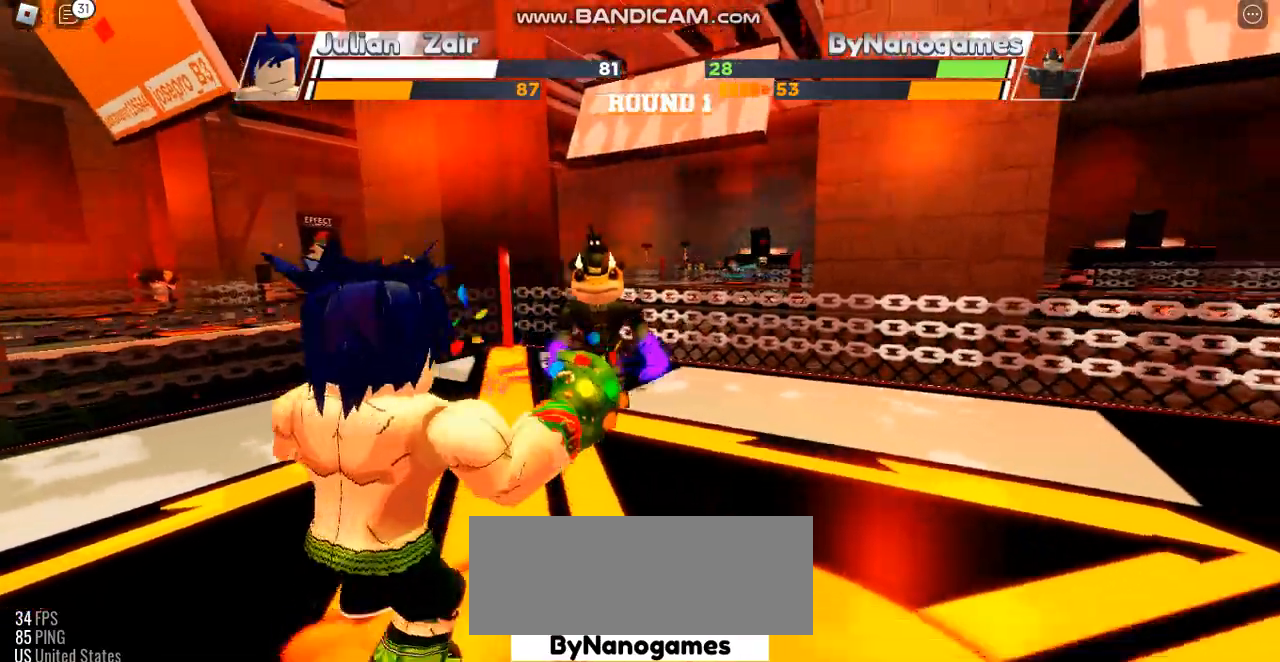
{"keys": [], "events": []}
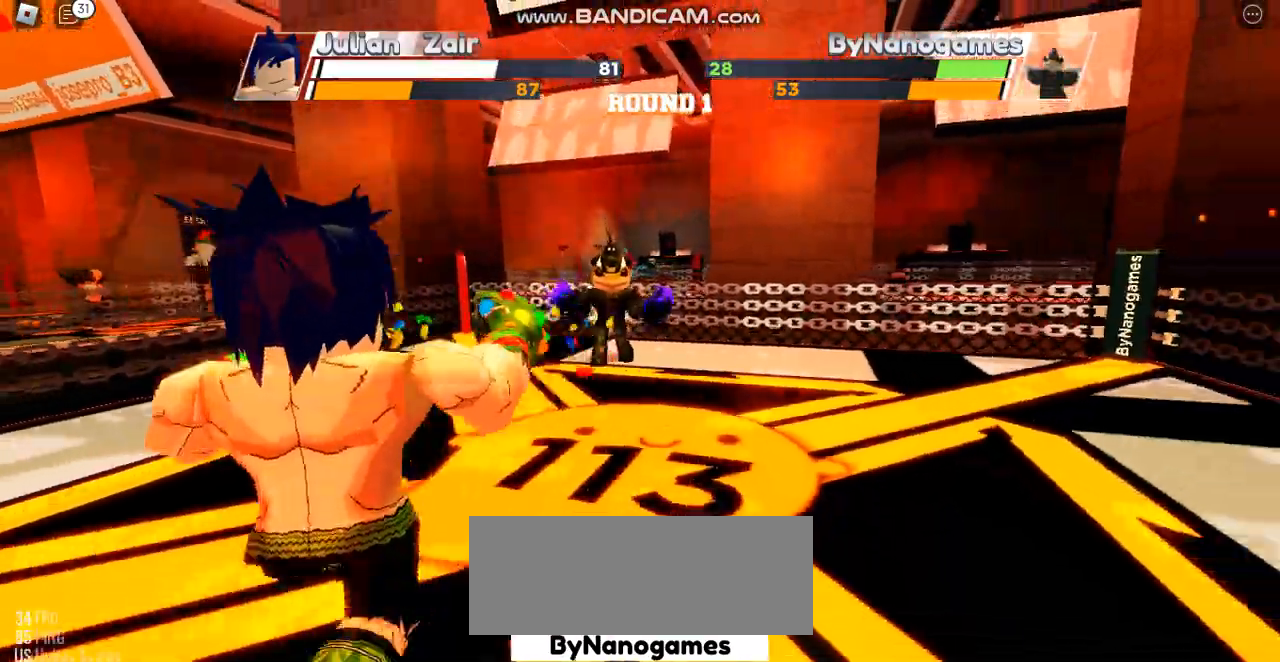
{"keys": ["space"], "events": [[167, "space", "down"]]}
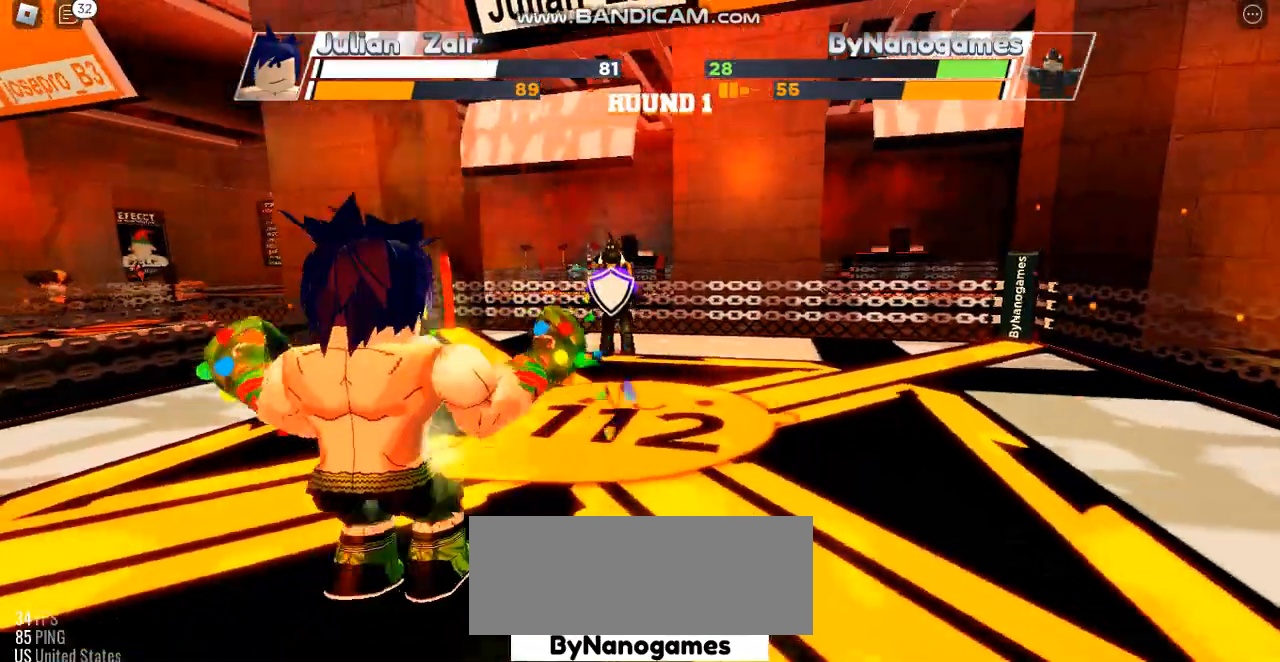
{"keys": ["space"], "events": []}
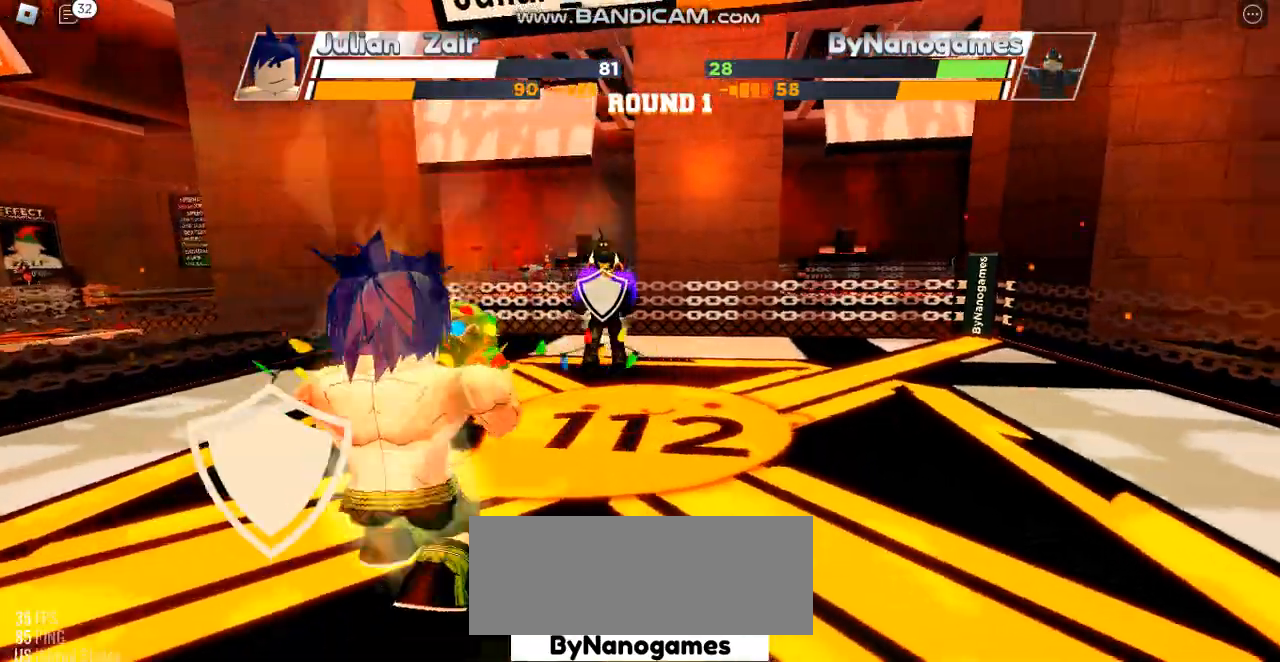
{"keys": [], "events": [[467, "space", "up"]]}
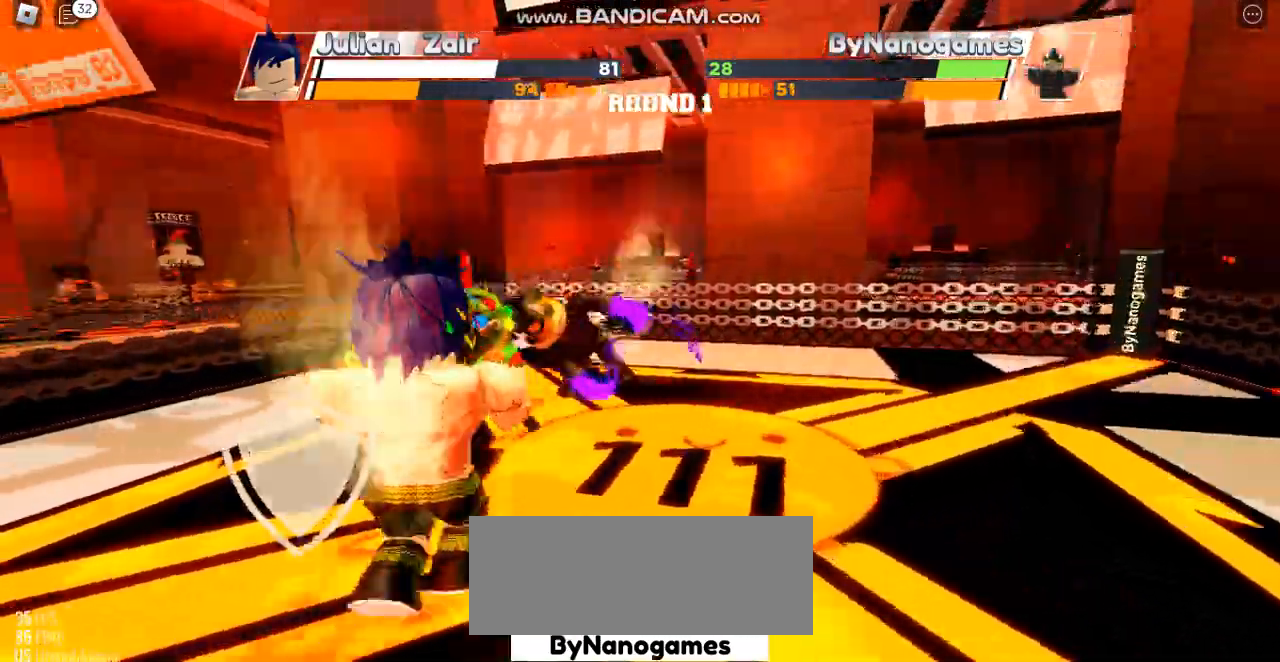
{"keys": []}
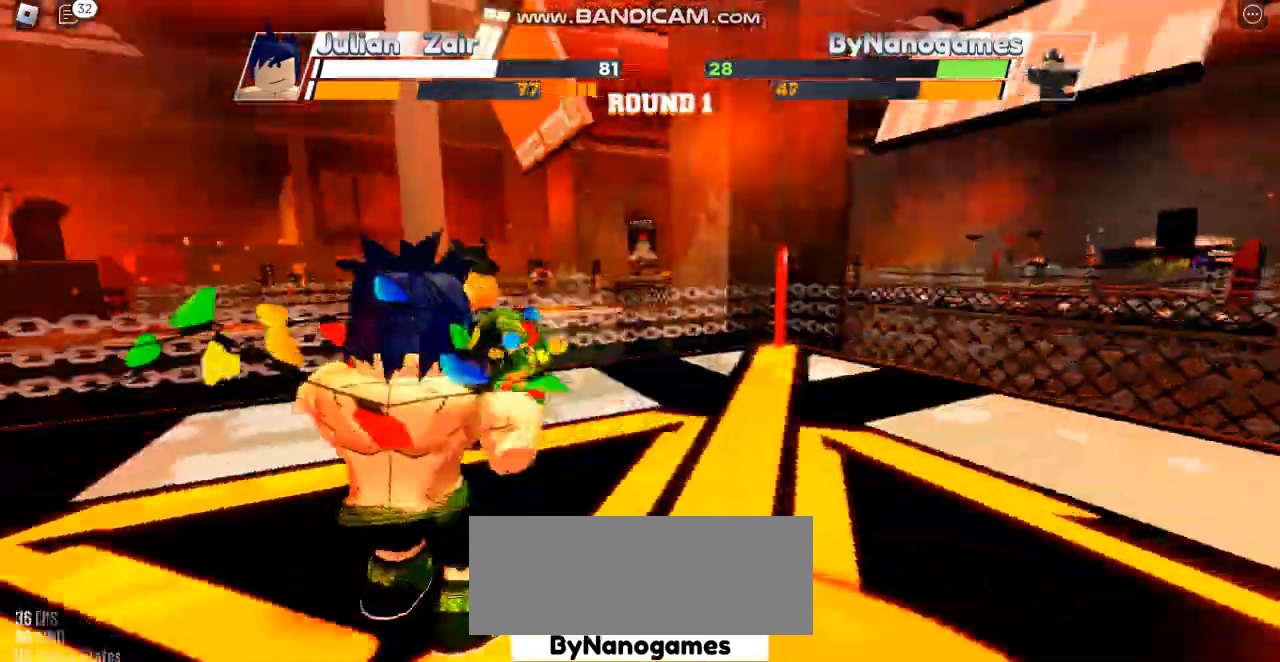
{"keys": [], "events": []}
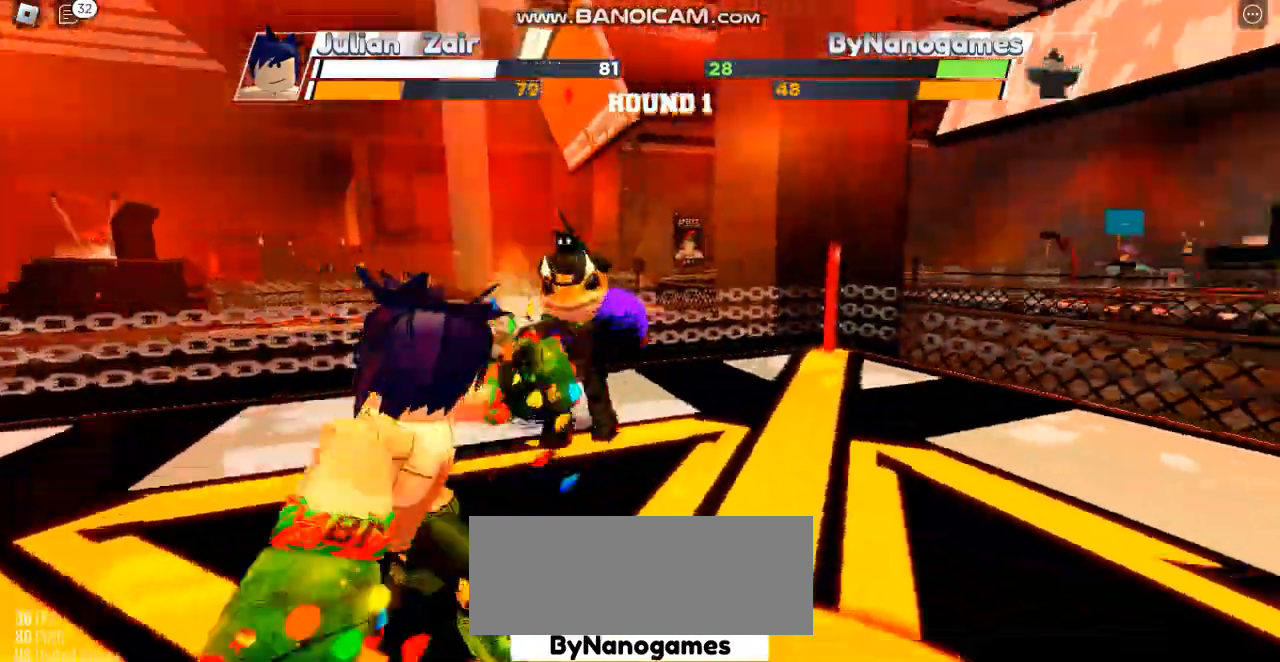
{"keys": [], "events": []}
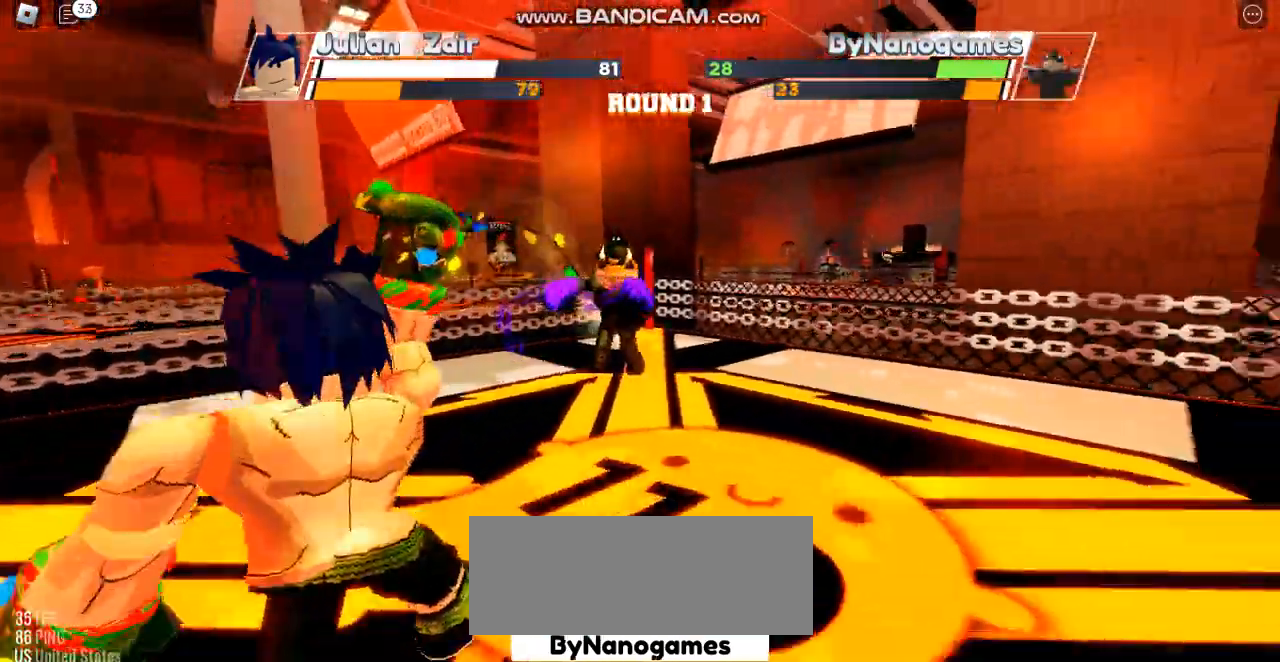
{"keys": ["space"], "events": [[200, "space", "down"]]}
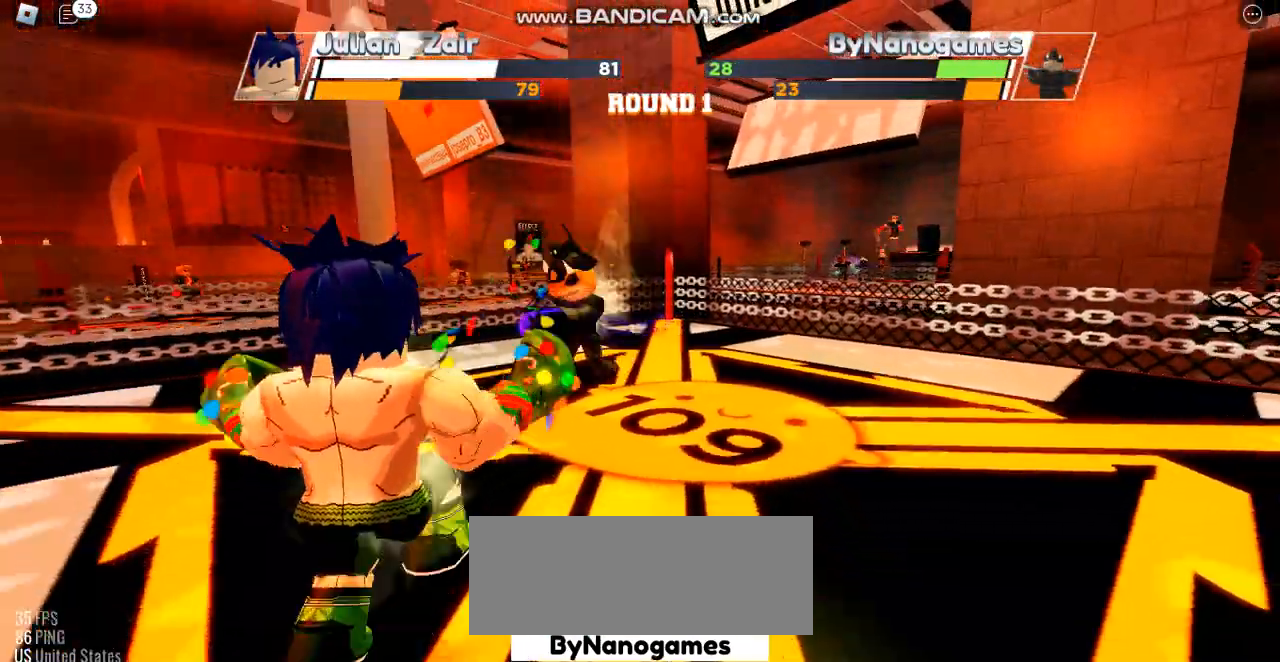
{"keys": ["space"], "events": []}